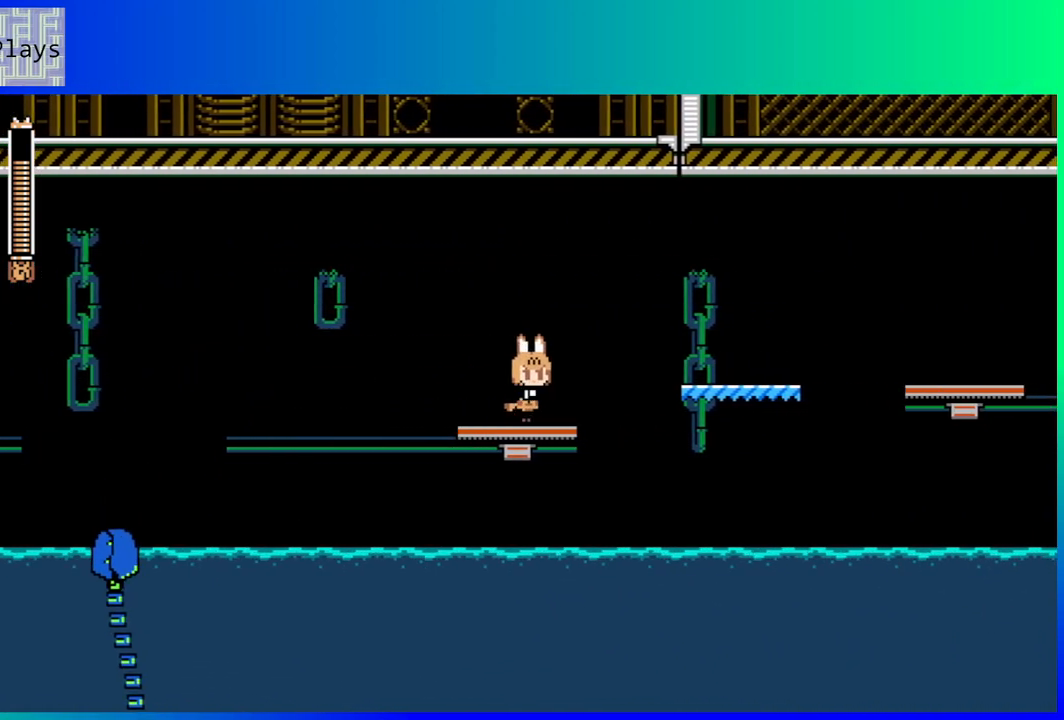
Gameplay with a controller (Nintendo layout); each line is a JSON object with the inputs held at the frame after it. "events" lists button and stick changes between this image and that frame as [ms after this image, input, new state], when the widget could be followed in between. Not read: L3 R3.
{"buttons": ["DPAD_RIGHT"], "left_stick": "center", "right_stick": "center", "events": [[17, "DPAD_RIGHT", "down"], [150, "B", "down"], [350, "B", "up"]]}
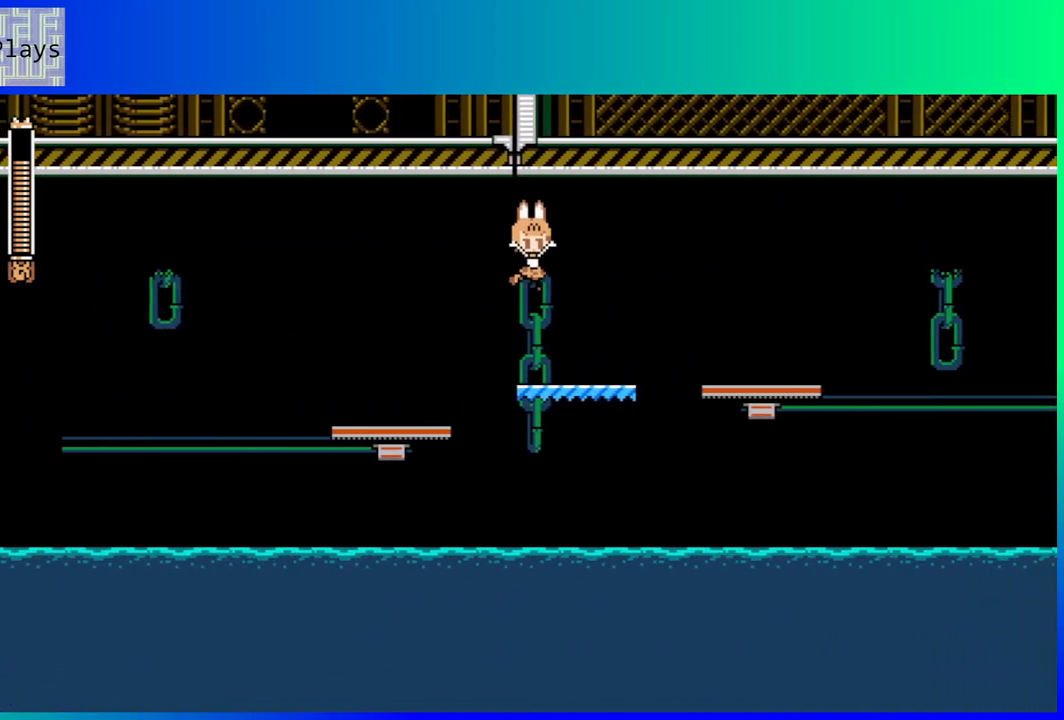
{"buttons": ["DPAD_RIGHT"], "left_stick": "center", "right_stick": "center", "events": [[300, "B", "down"], [467, "B", "up"]]}
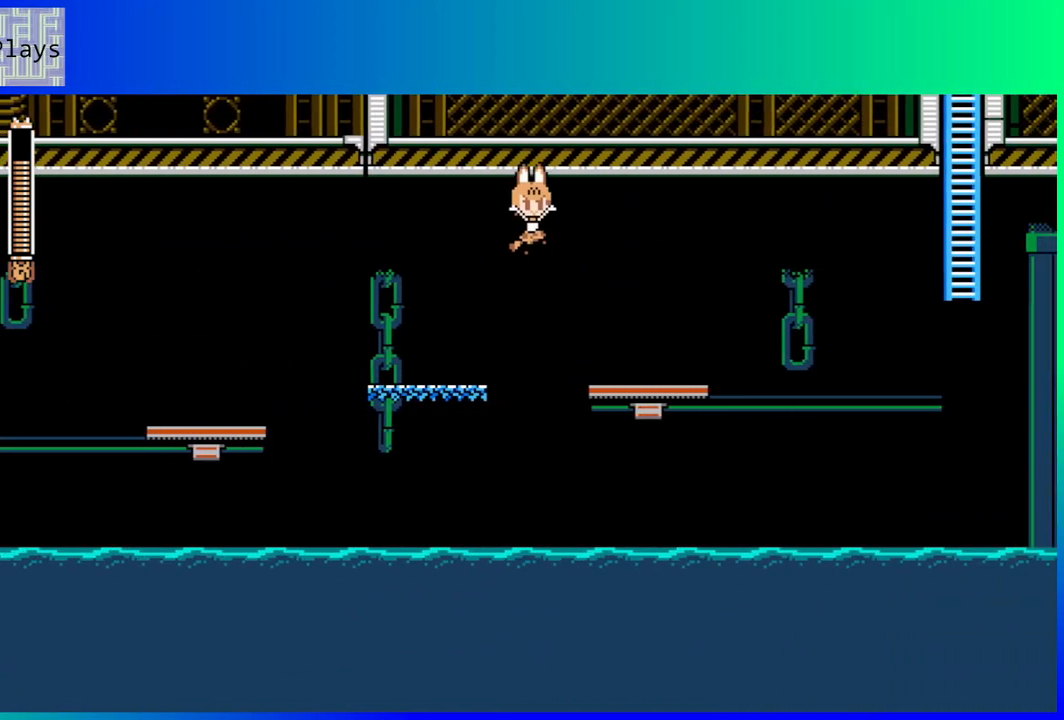
{"buttons": ["DPAD_RIGHT"], "left_stick": "center", "right_stick": "center", "events": []}
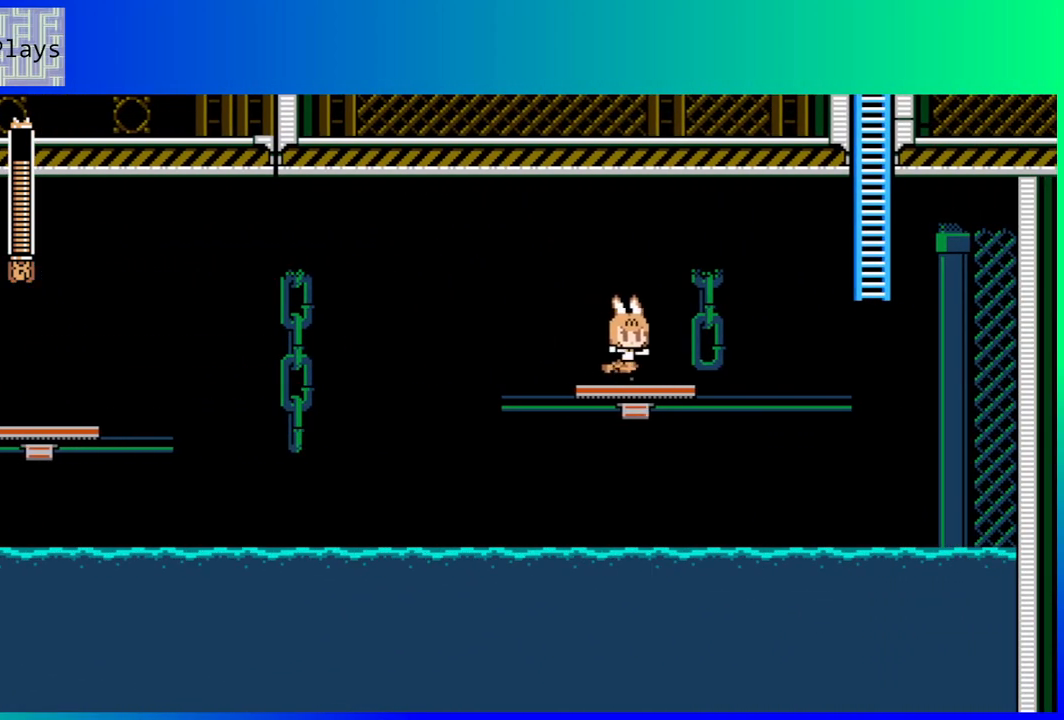
{"buttons": [], "left_stick": "center", "right_stick": "center", "events": [[17, "DPAD_RIGHT", "up"]]}
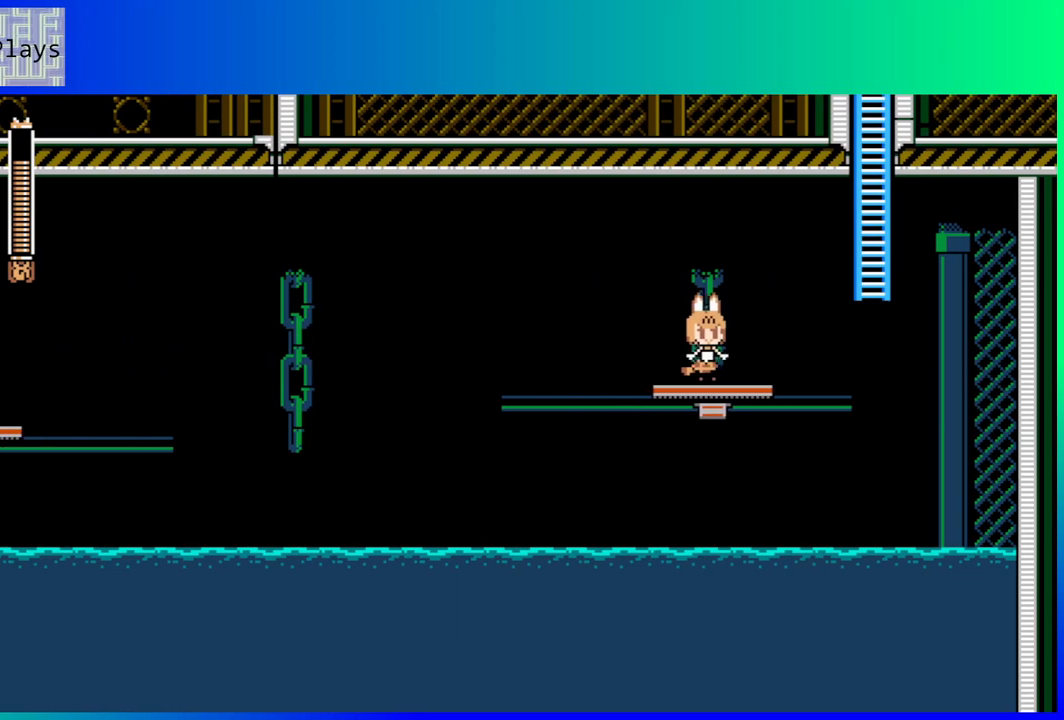
{"buttons": [], "left_stick": "center", "right_stick": "center", "events": [[117, "DPAD_RIGHT", "down"], [217, "DPAD_RIGHT", "up"]]}
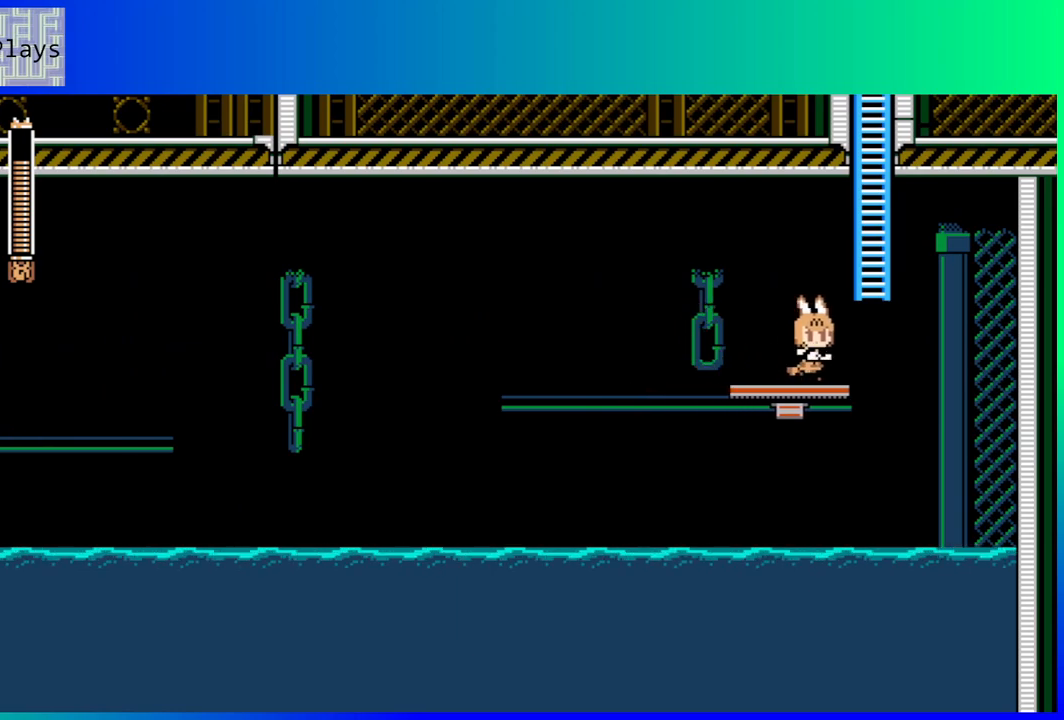
{"buttons": ["DPAD_UP"], "left_stick": "center", "right_stick": "center", "events": [[17, "DPAD_RIGHT", "down"], [67, "B", "down"], [200, "B", "up"], [233, "DPAD_UP", "down"], [267, "DPAD_RIGHT", "up"]]}
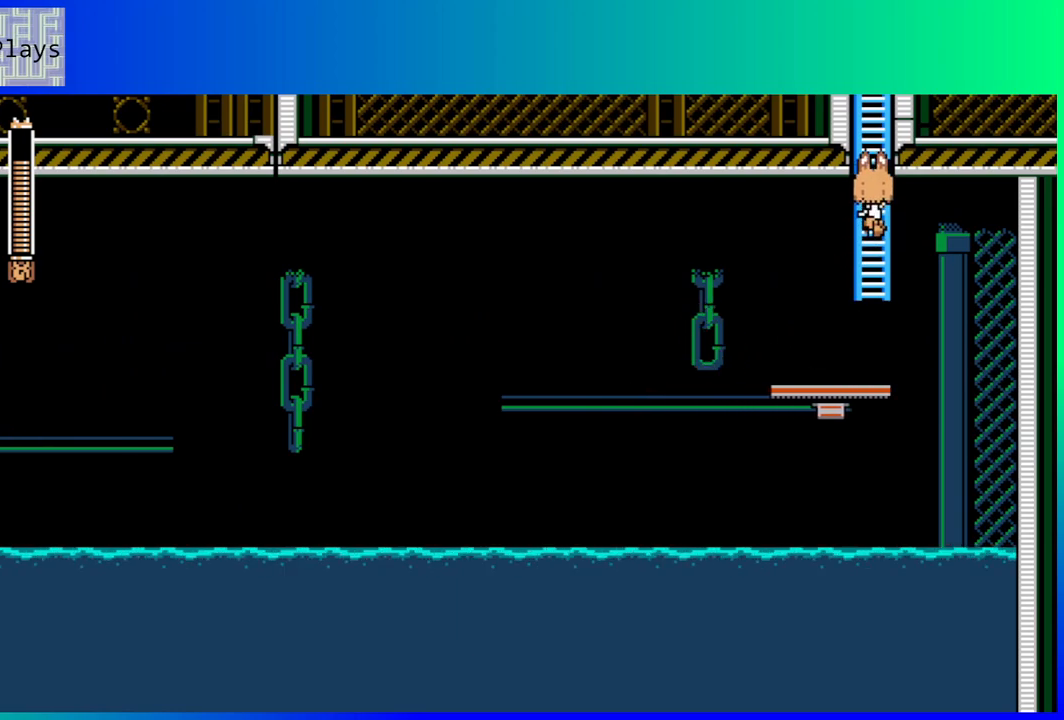
{"buttons": ["DPAD_UP"], "left_stick": "center", "right_stick": "center", "events": []}
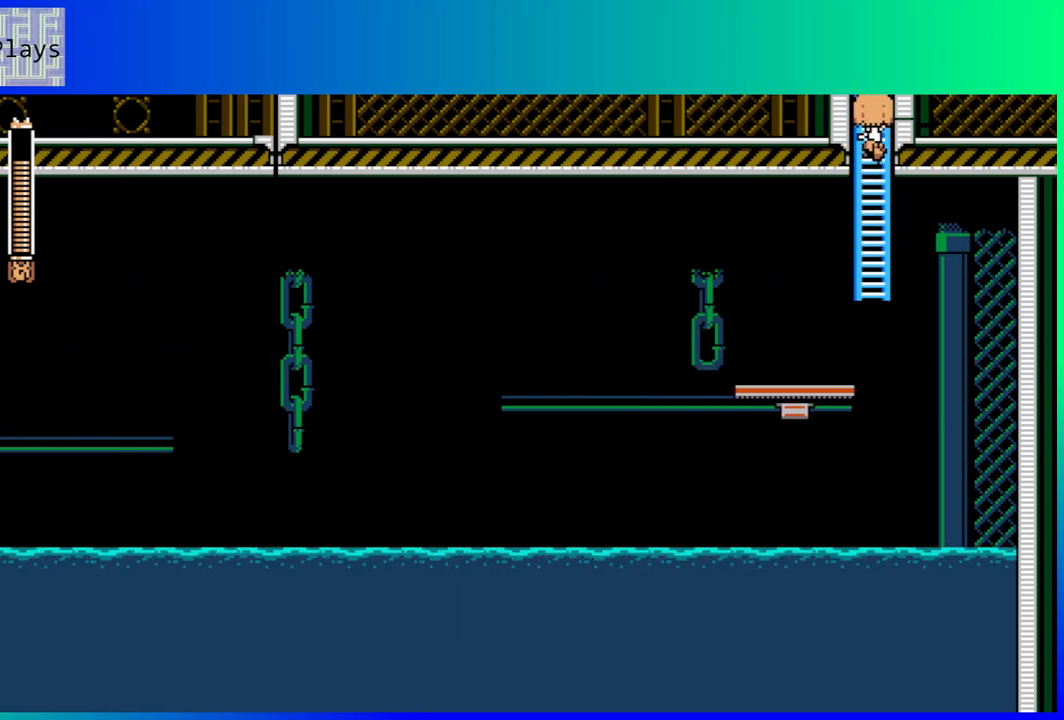
{"buttons": ["DPAD_UP"], "left_stick": "center", "right_stick": "center", "events": []}
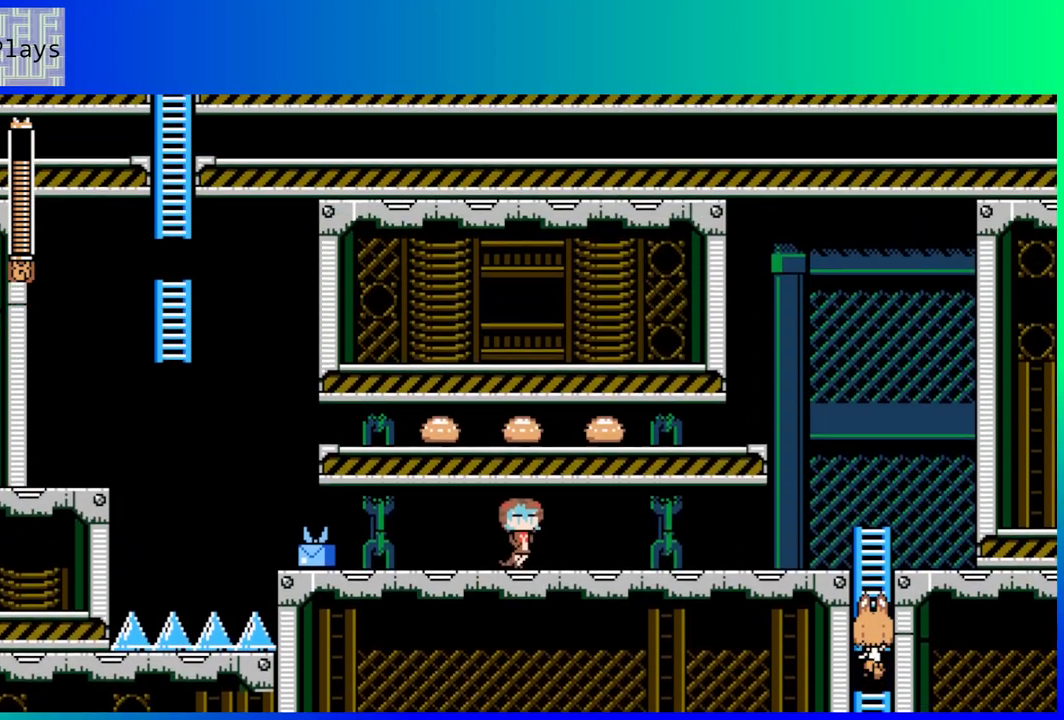
{"buttons": ["DPAD_UP"], "left_stick": "center", "right_stick": "center", "events": []}
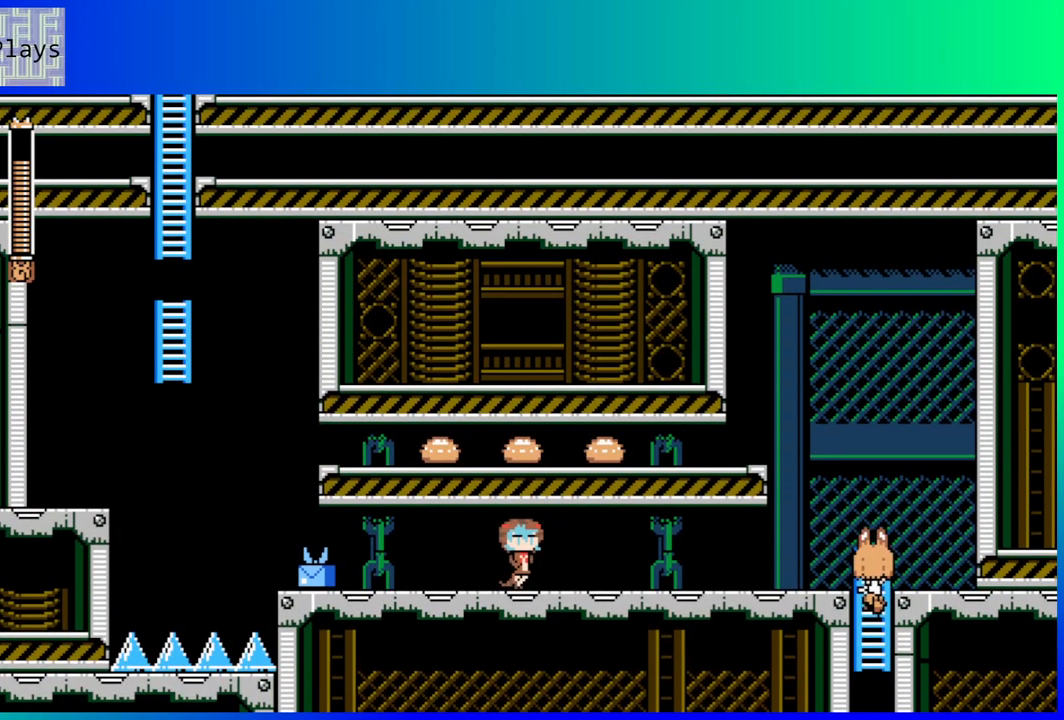
{"buttons": ["DPAD_LEFT"], "left_stick": "center", "right_stick": "center", "events": [[467, "DPAD_LEFT", "down"], [483, "DPAD_UP", "up"]]}
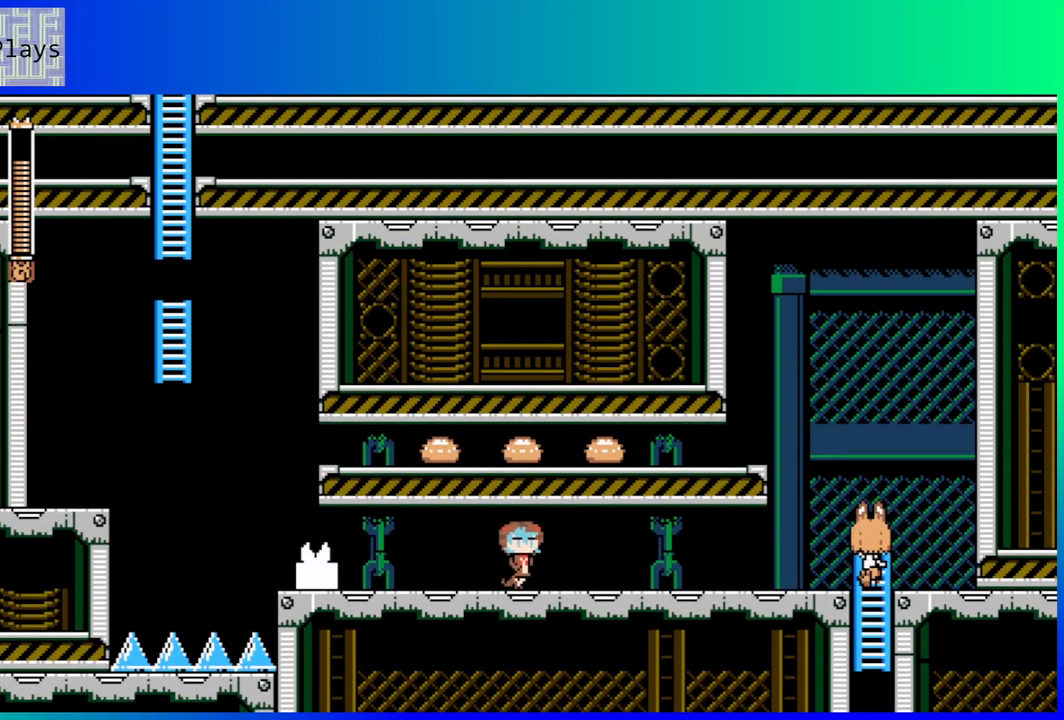
{"buttons": ["DPAD_LEFT"], "left_stick": "center", "right_stick": "center", "events": [[33, "B", "down"], [167, "B", "up"]]}
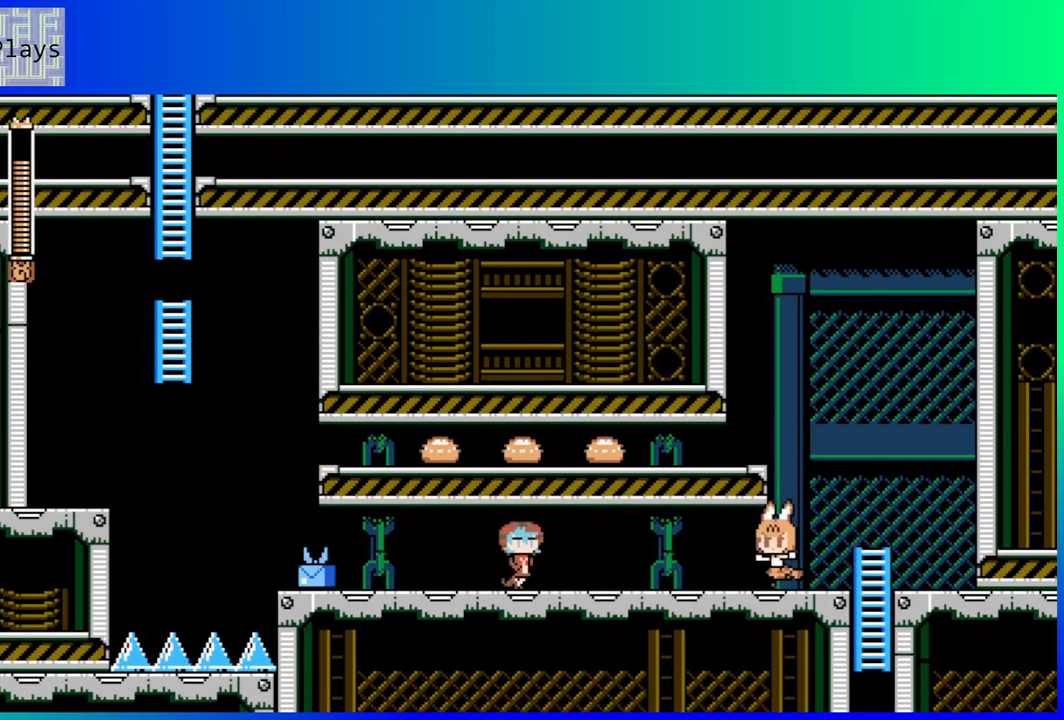
{"buttons": ["DPAD_LEFT"], "left_stick": "center", "right_stick": "center", "events": []}
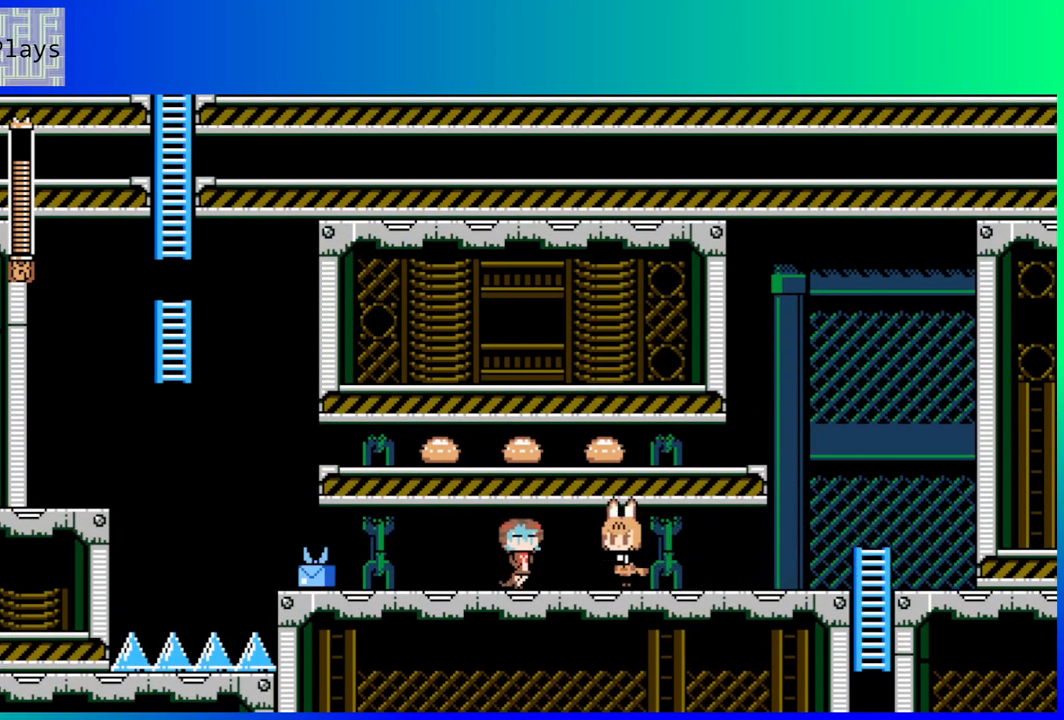
{"buttons": ["DPAD_LEFT"], "left_stick": "center", "right_stick": "center", "events": []}
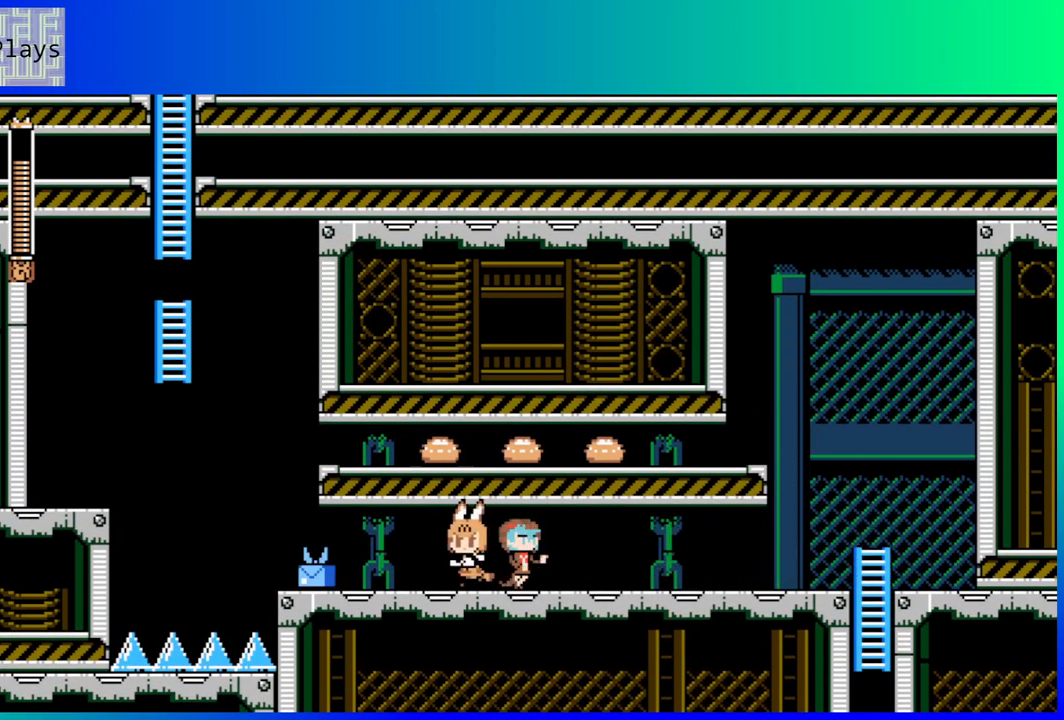
{"buttons": ["DPAD_LEFT"], "left_stick": "center", "right_stick": "center", "events": []}
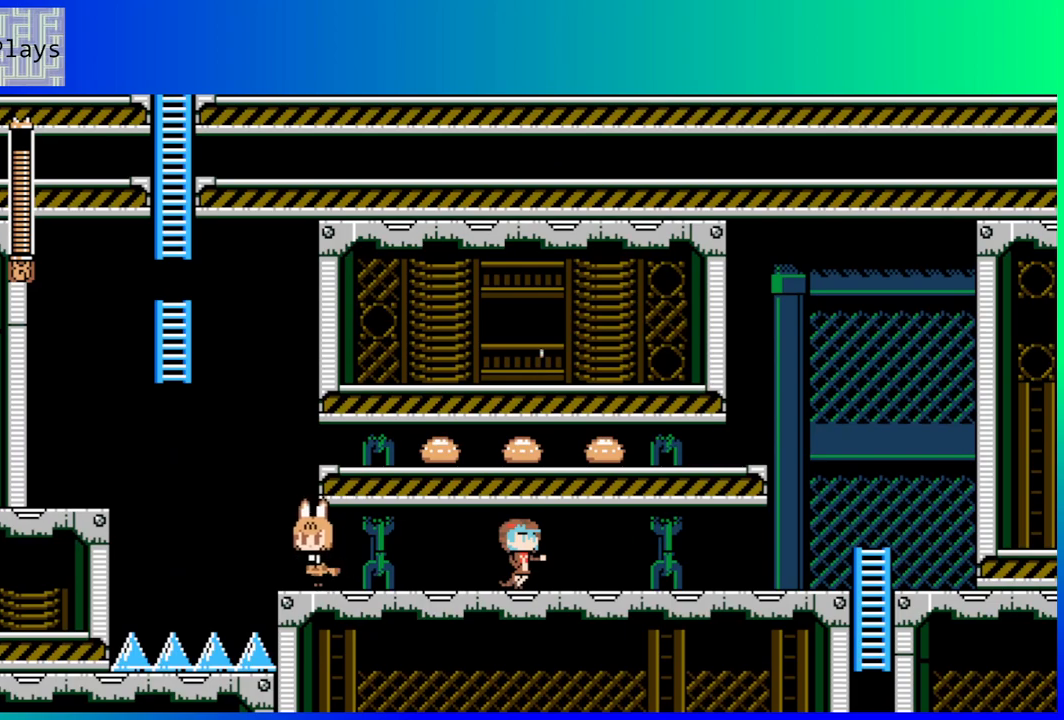
{"buttons": ["DPAD_RIGHT"], "left_stick": "center", "right_stick": "center", "events": [[67, "DPAD_LEFT", "up"], [83, "DPAD_RIGHT", "down"]]}
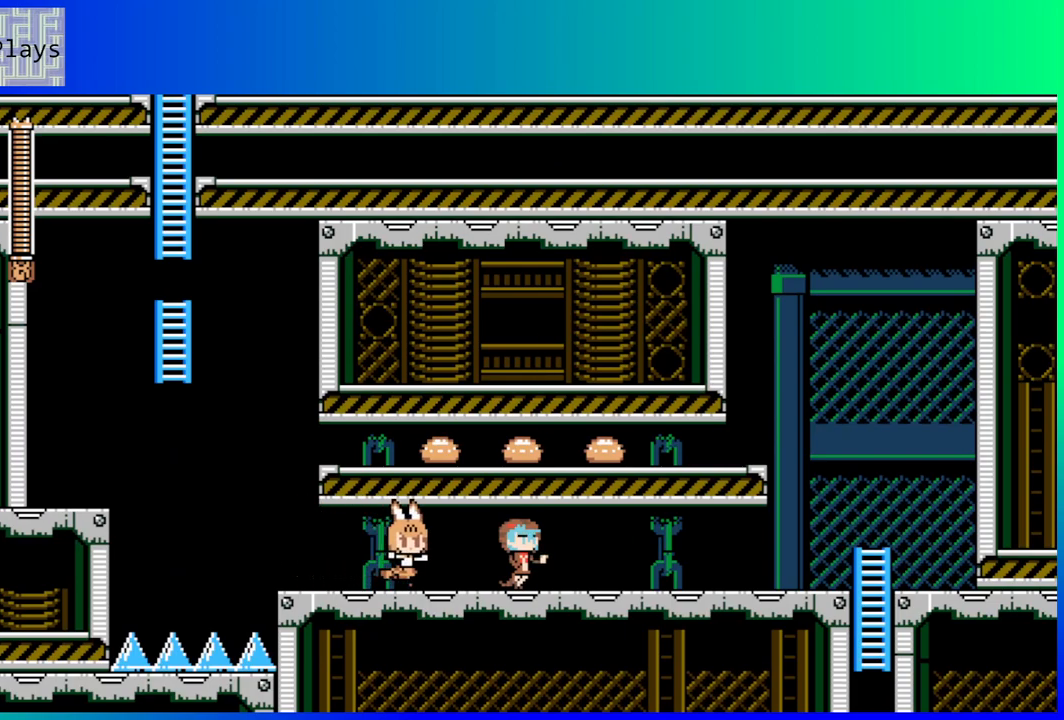
{"buttons": ["DPAD_RIGHT"], "left_stick": "center", "right_stick": "center", "events": []}
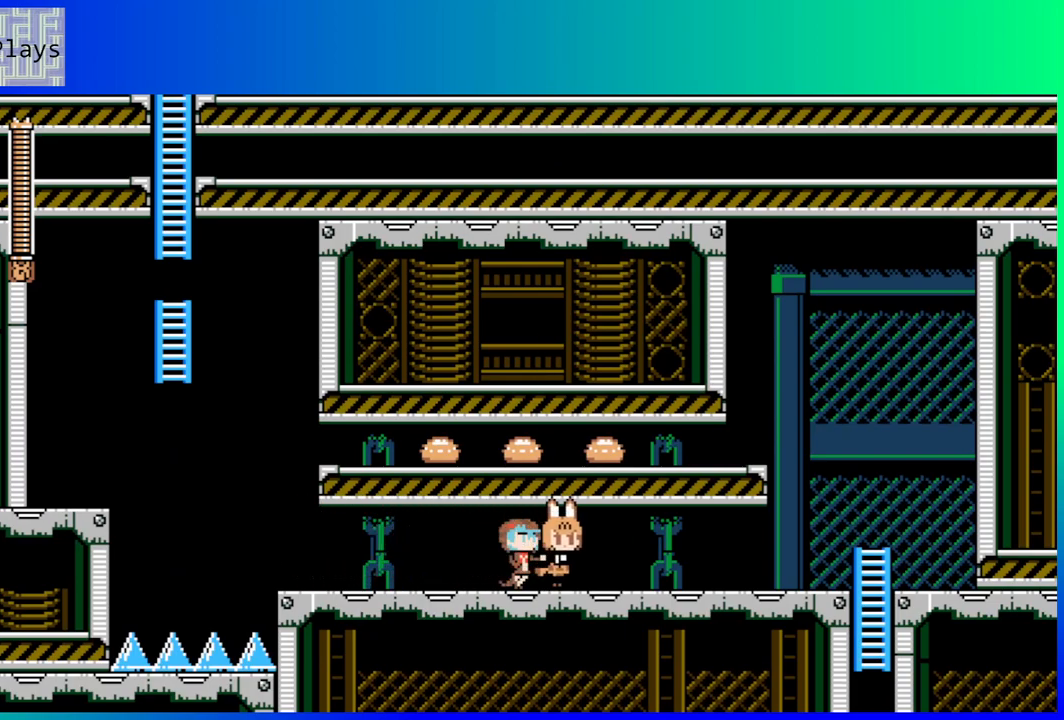
{"buttons": ["DPAD_RIGHT"], "left_stick": "center", "right_stick": "center", "events": []}
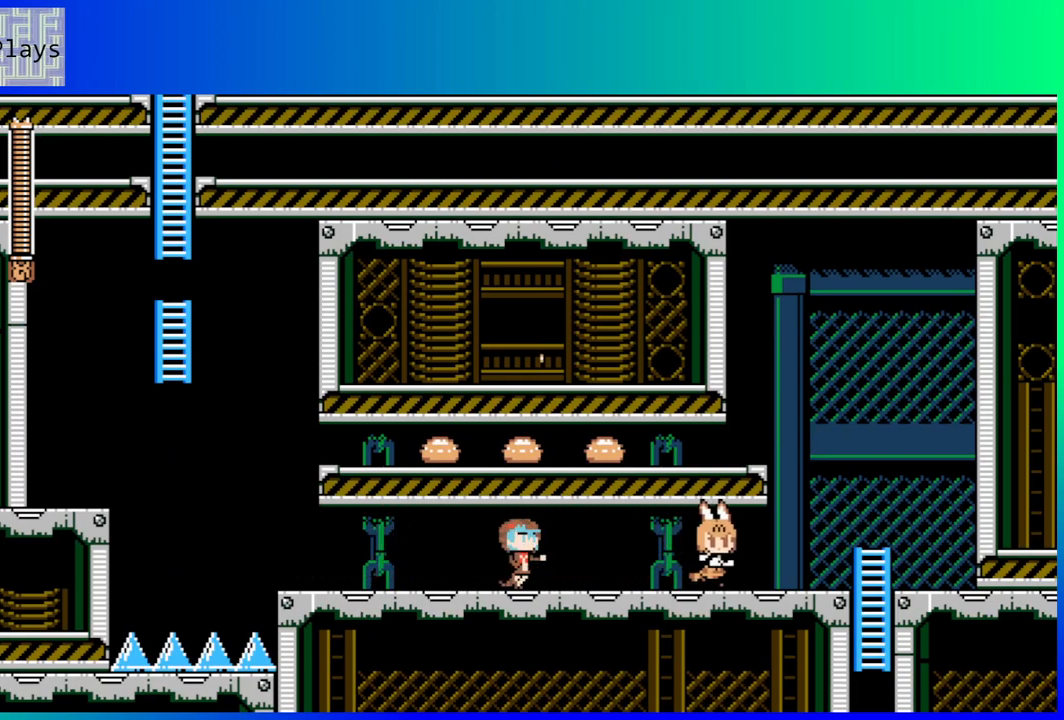
{"buttons": ["B", "DPAD_LEFT"], "left_stick": "center", "right_stick": "center", "events": [[283, "B", "down"], [333, "DPAD_RIGHT", "up"], [417, "DPAD_LEFT", "down"]]}
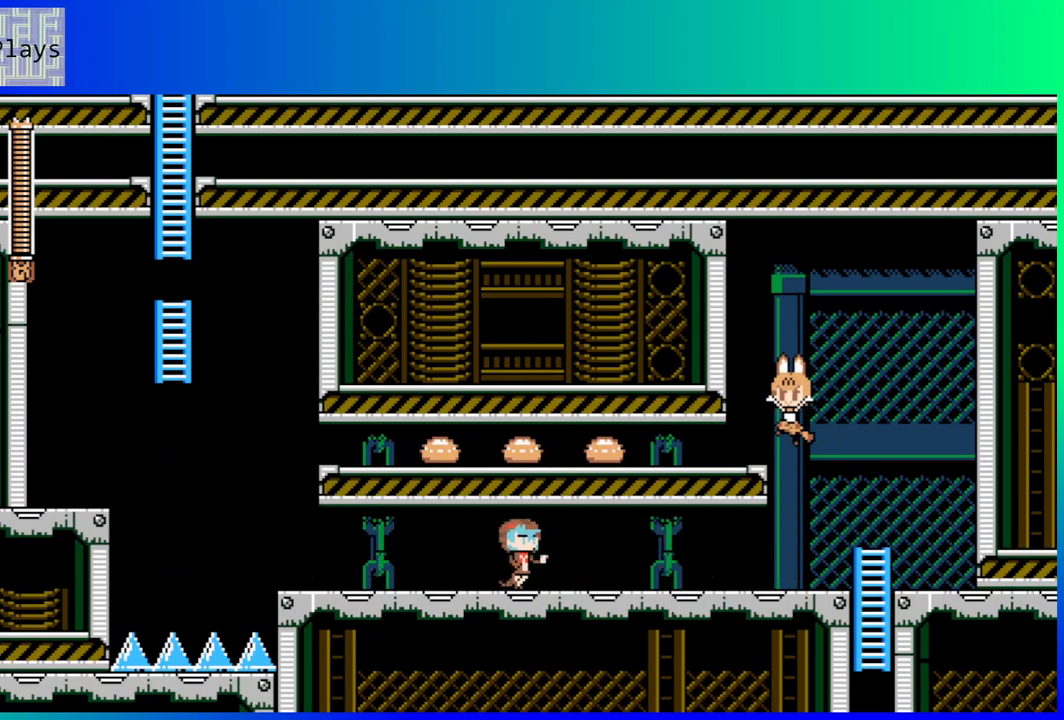
{"buttons": ["DPAD_DOWN", "DPAD_LEFT"], "left_stick": "center", "right_stick": "center", "events": [[83, "B", "up"], [200, "DPAD_DOWN", "down"], [300, "B", "down"], [450, "B", "up"]]}
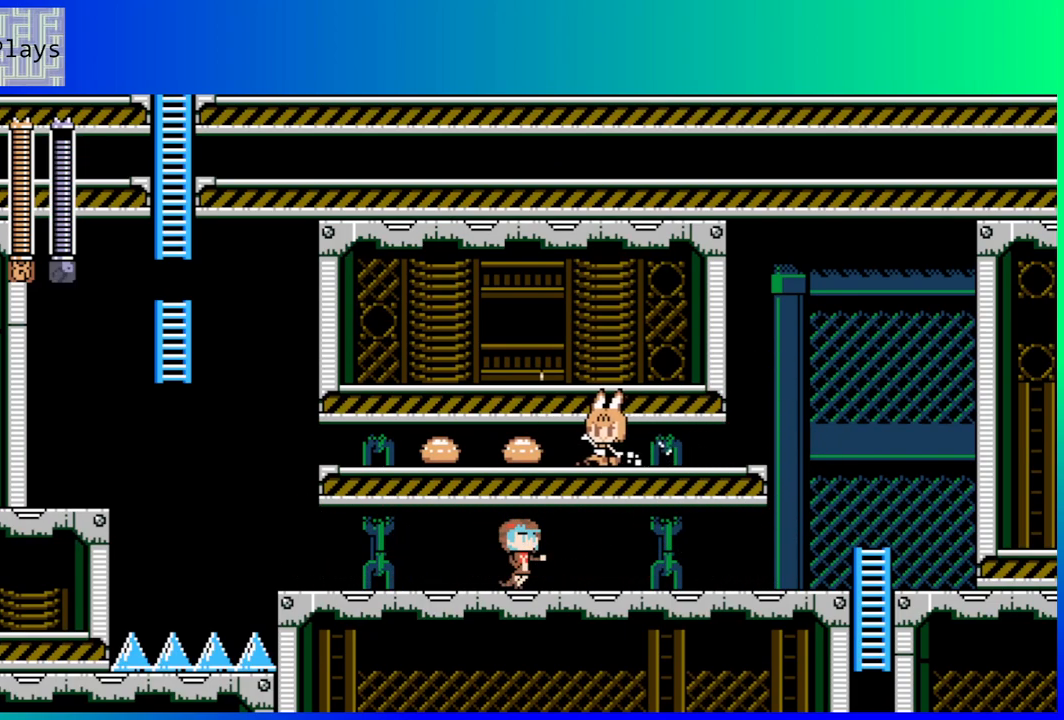
{"buttons": ["B", "DPAD_LEFT"], "left_stick": "center", "right_stick": "center", "events": [[200, "DPAD_DOWN", "up"], [483, "B", "down"]]}
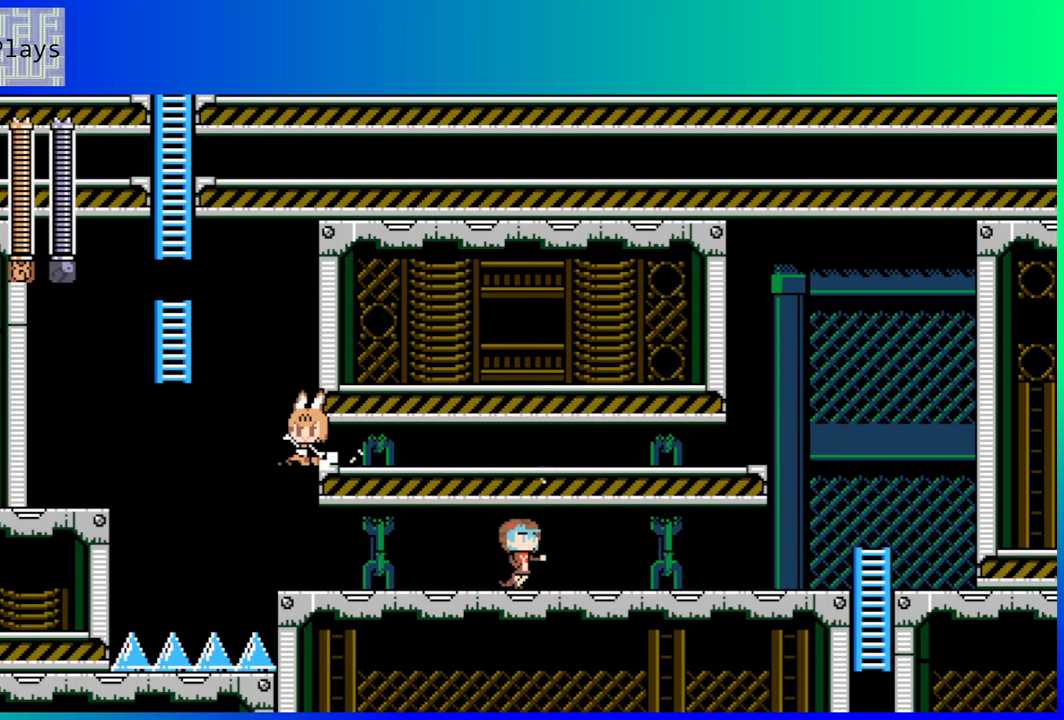
{"buttons": ["DPAD_RIGHT"], "left_stick": "center", "right_stick": "center", "events": [[67, "DPAD_LEFT", "up"], [83, "DPAD_RIGHT", "down"], [483, "B", "up"]]}
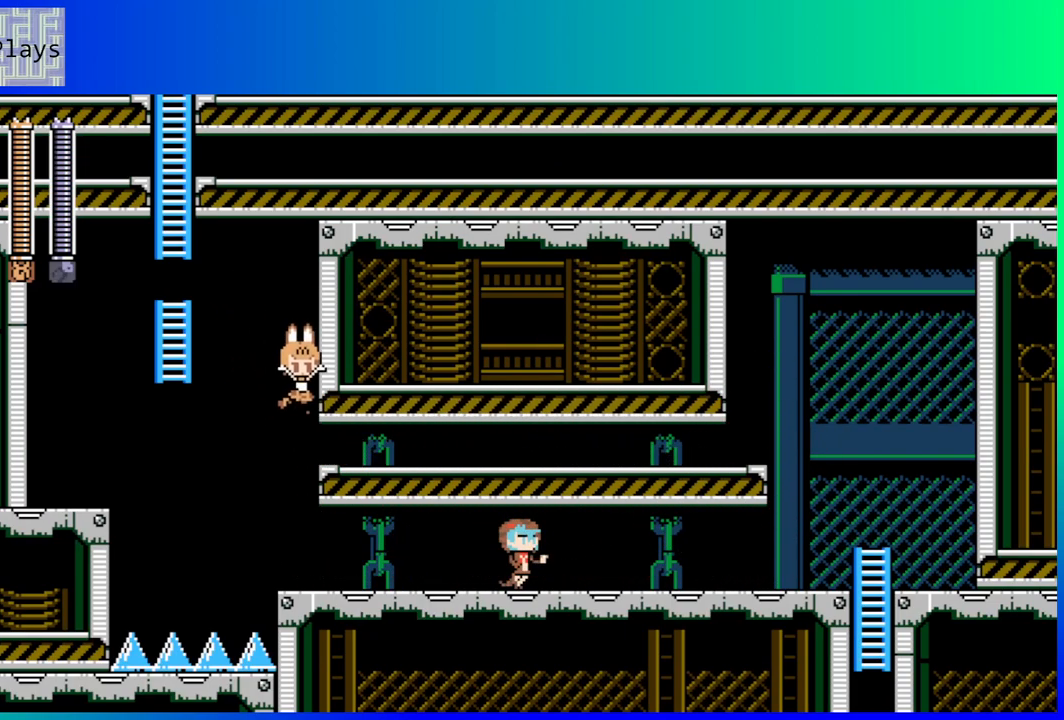
{"buttons": [], "left_stick": "center", "right_stick": "center", "events": [[83, "DPAD_RIGHT", "up"], [317, "DPAD_RIGHT", "down"], [433, "DPAD_RIGHT", "up"]]}
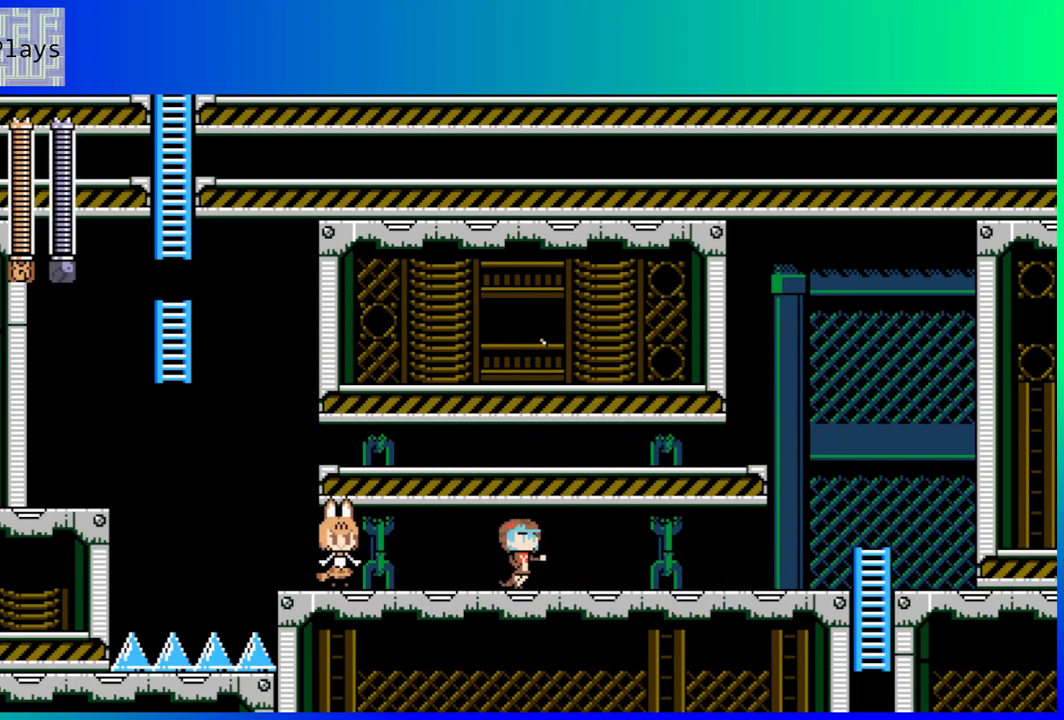
{"buttons": ["DPAD_RIGHT"], "left_stick": "center", "right_stick": "center", "events": [[283, "DPAD_RIGHT", "down"]]}
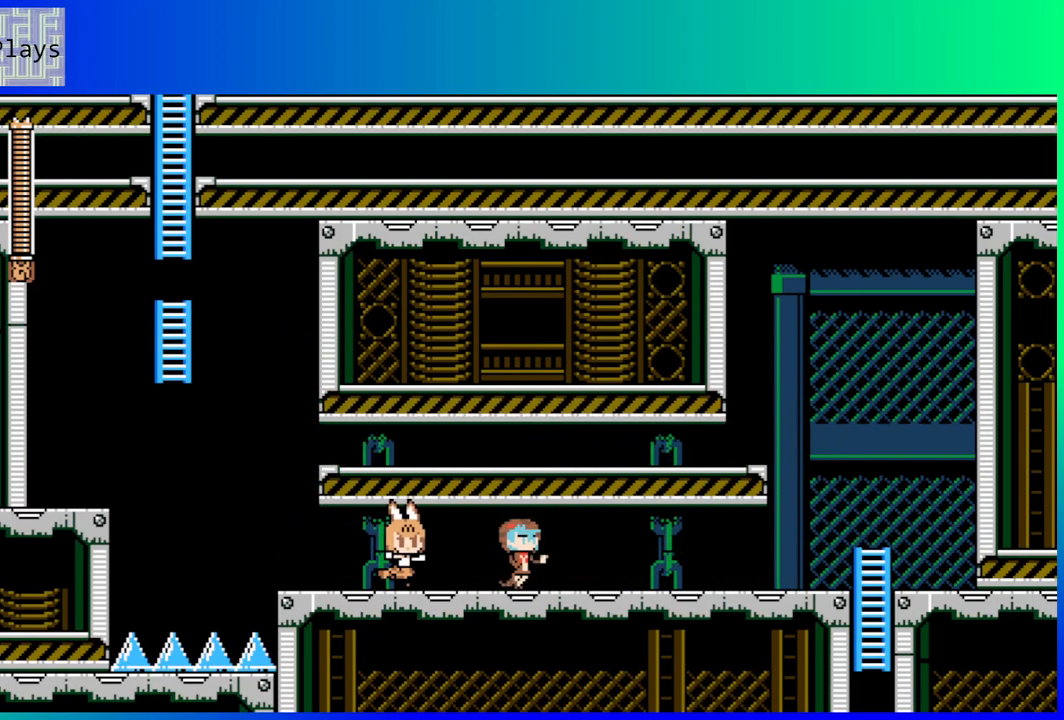
{"buttons": ["B", "DPAD_LEFT"], "left_stick": "center", "right_stick": "center", "events": [[100, "DPAD_RIGHT", "up"], [117, "DPAD_DOWN", "down"], [117, "DPAD_LEFT", "down"], [283, "B", "down"], [383, "B", "up"], [433, "B", "down"], [467, "DPAD_DOWN", "up"]]}
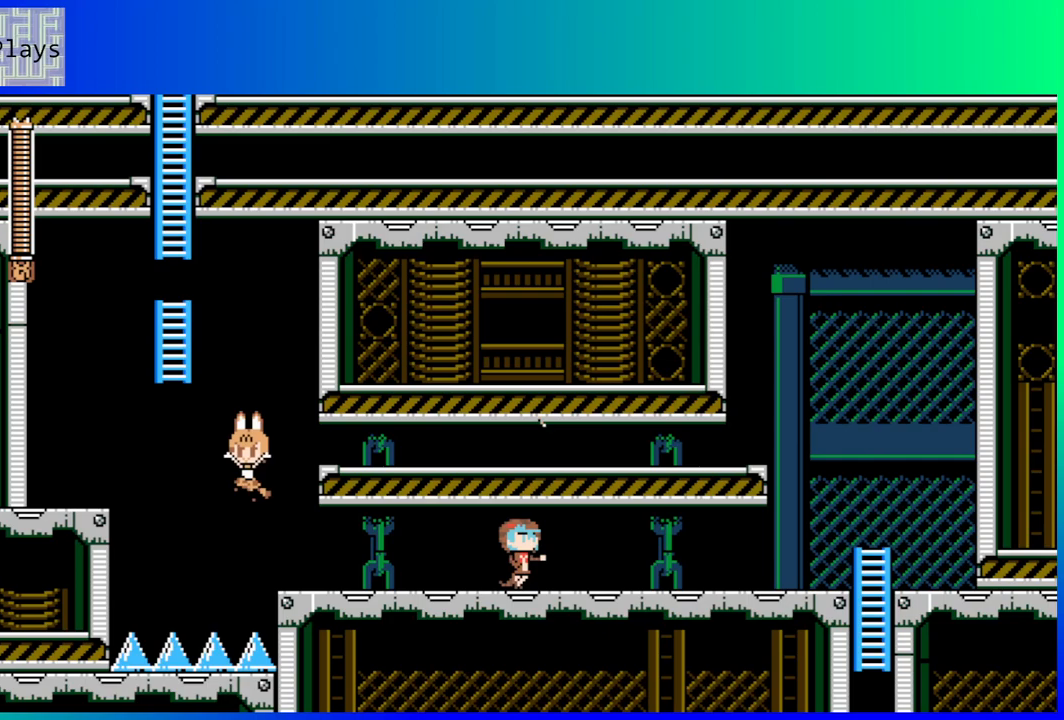
{"buttons": [], "left_stick": "center", "right_stick": "center", "events": [[300, "B", "up"], [433, "DPAD_LEFT", "up"]]}
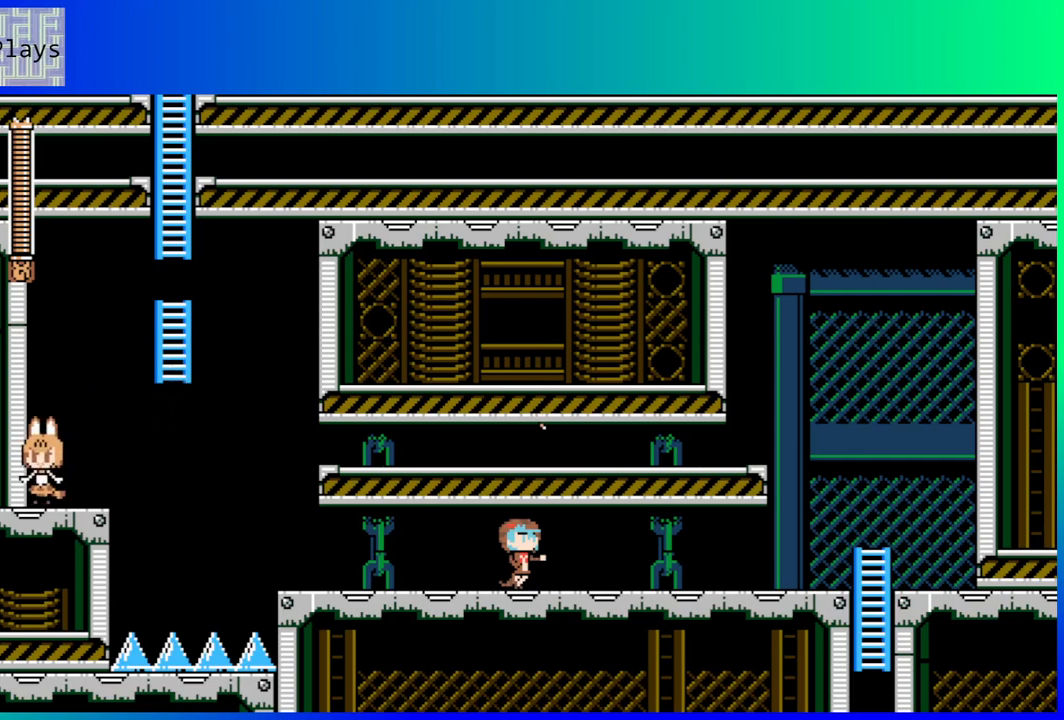
{"buttons": ["B", "DPAD_RIGHT"], "left_stick": "center", "right_stick": "center", "events": [[100, "DPAD_RIGHT", "down"], [250, "B", "down"]]}
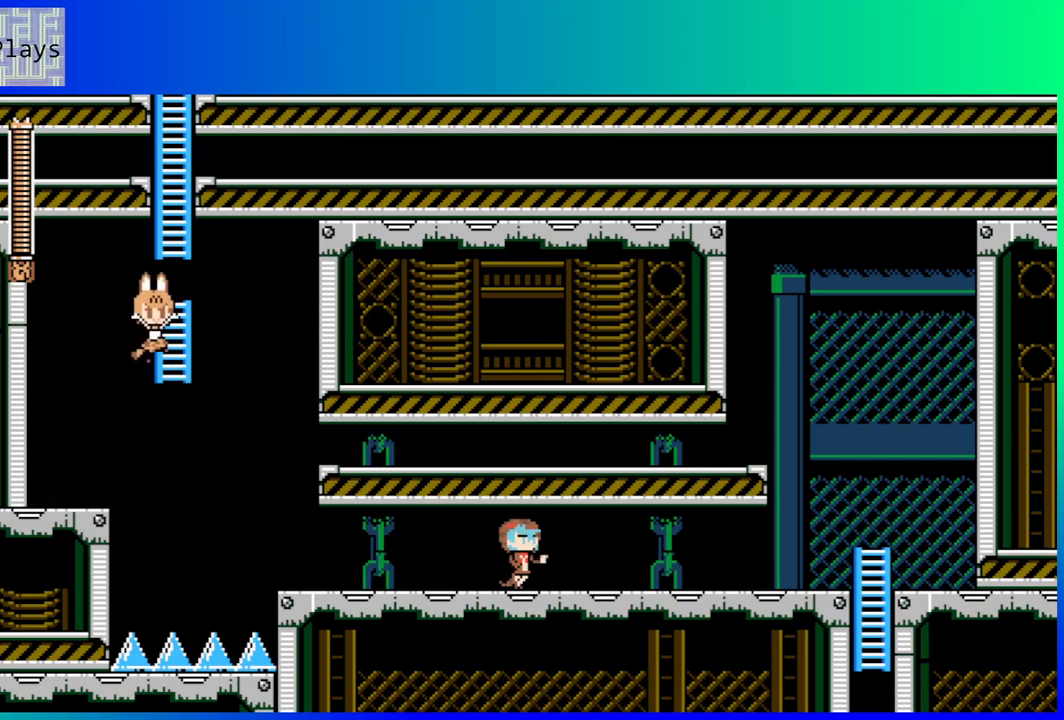
{"buttons": ["DPAD_UP"], "left_stick": "center", "right_stick": "center", "events": [[50, "DPAD_UP", "down"], [67, "B", "up"], [117, "DPAD_RIGHT", "up"]]}
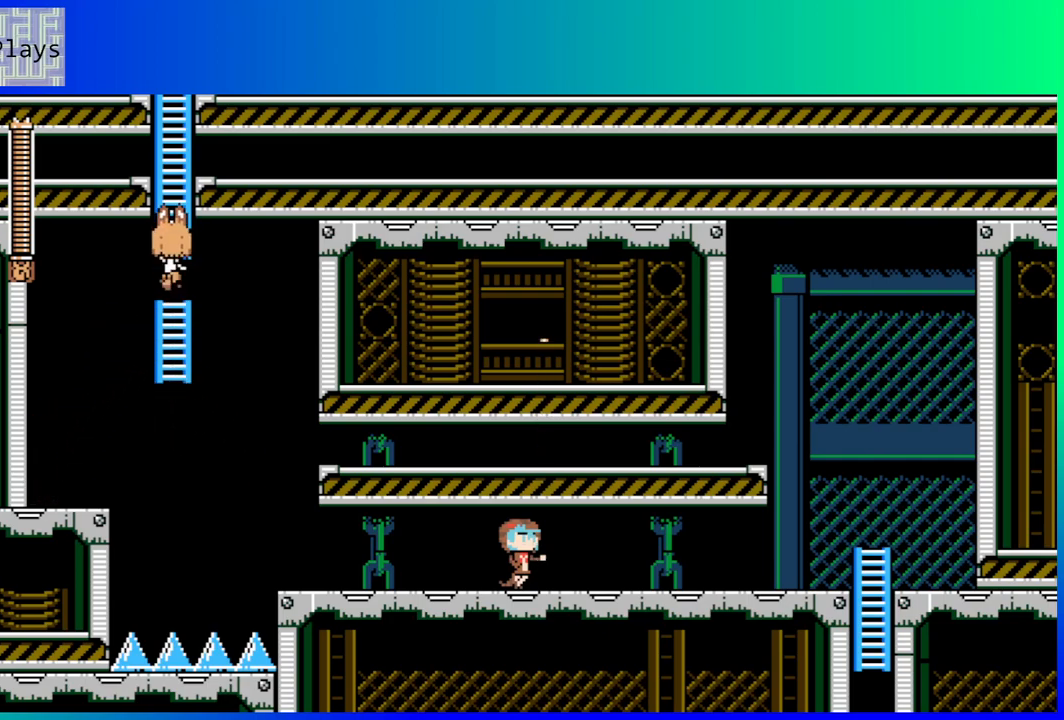
{"buttons": ["DPAD_UP"], "left_stick": "center", "right_stick": "center", "events": []}
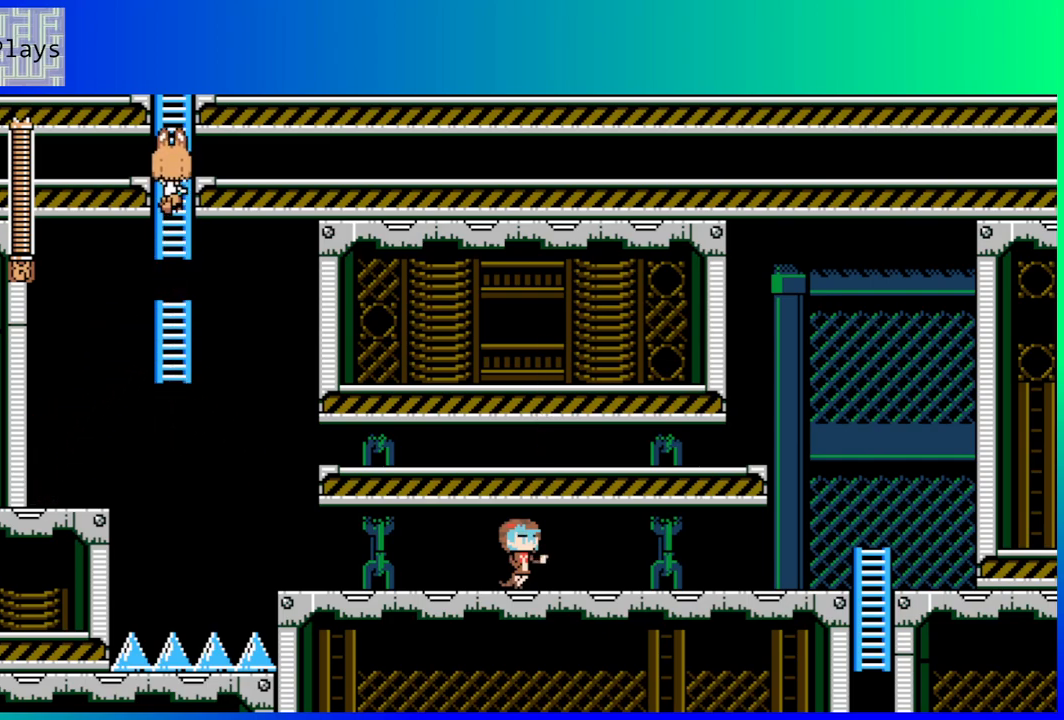
{"buttons": ["DPAD_UP"], "left_stick": "center", "right_stick": "center", "events": []}
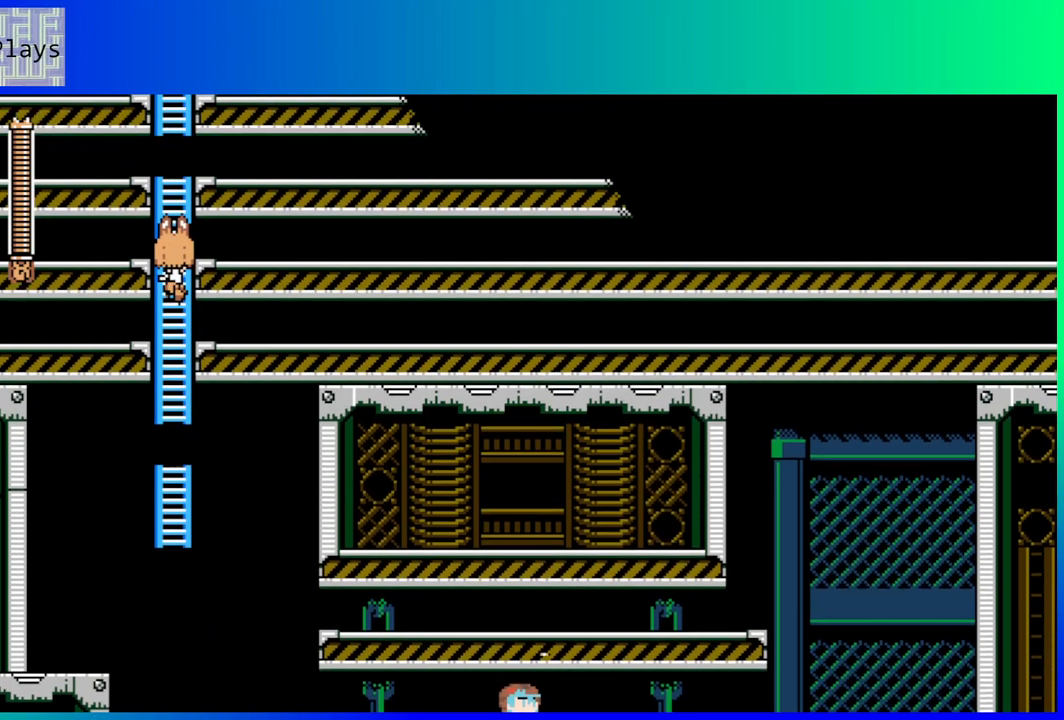
{"buttons": ["DPAD_UP"], "left_stick": "center", "right_stick": "center", "events": []}
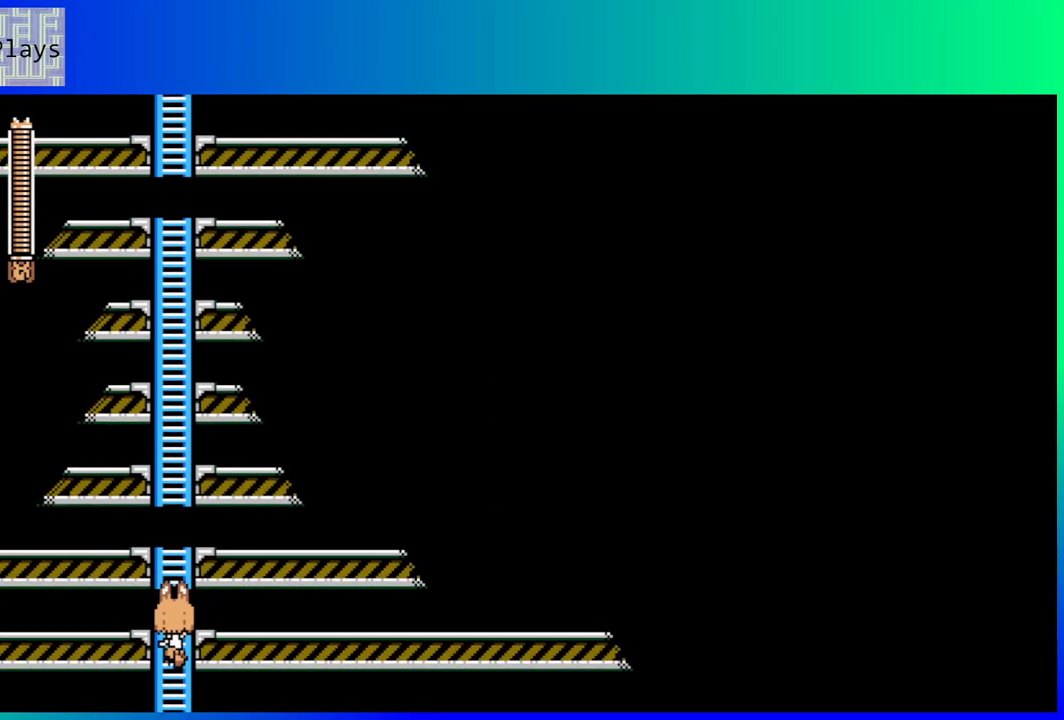
{"buttons": ["DPAD_UP"], "left_stick": "center", "right_stick": "center", "events": []}